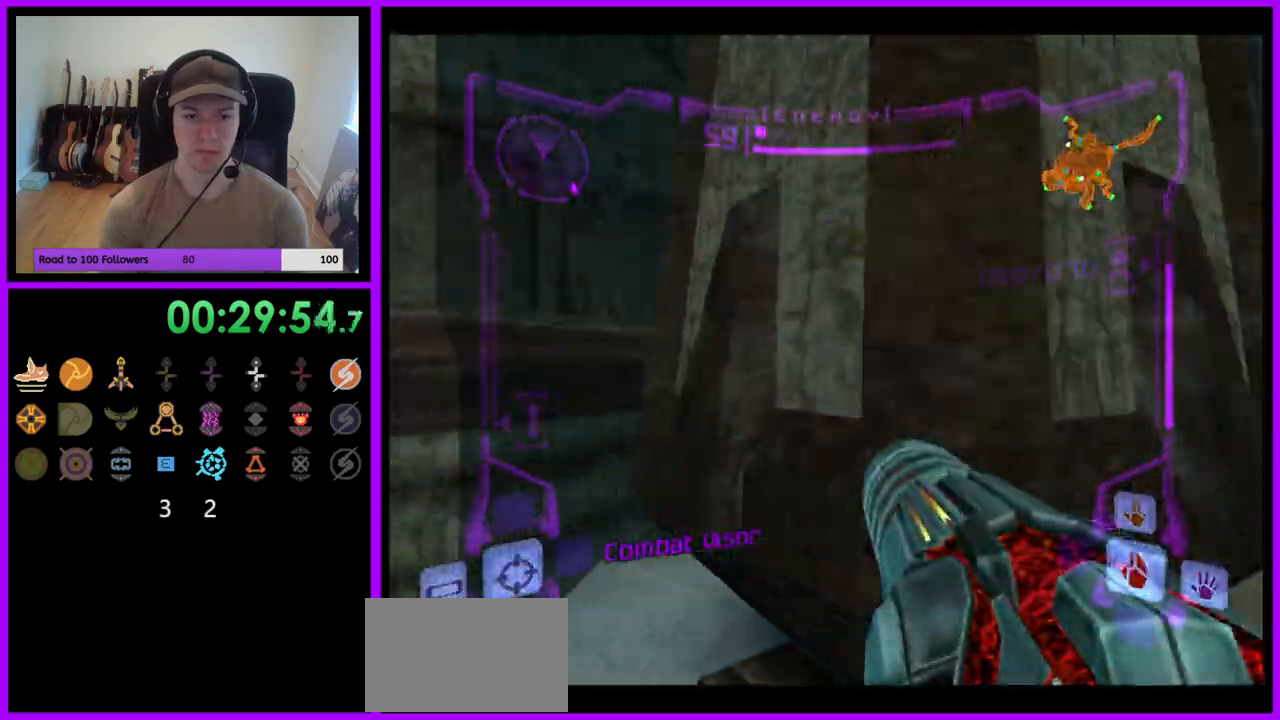
Gameplay with a controller (Nintendo layout); each line is a JSON object with the inputs held at the frame after it. "events" lists button and stick changes between this image and that frame as [ms after this image, input, new state], when the widget could be followed in between. Not read: L3 R3.
{"buttons": [], "left_stick": "up-left", "right_stick": "center", "events": [[83, "Z", "up"], [417, "left_stick", "up"], [433, "L1", "up"], [500, "left_stick", "up-left"]]}
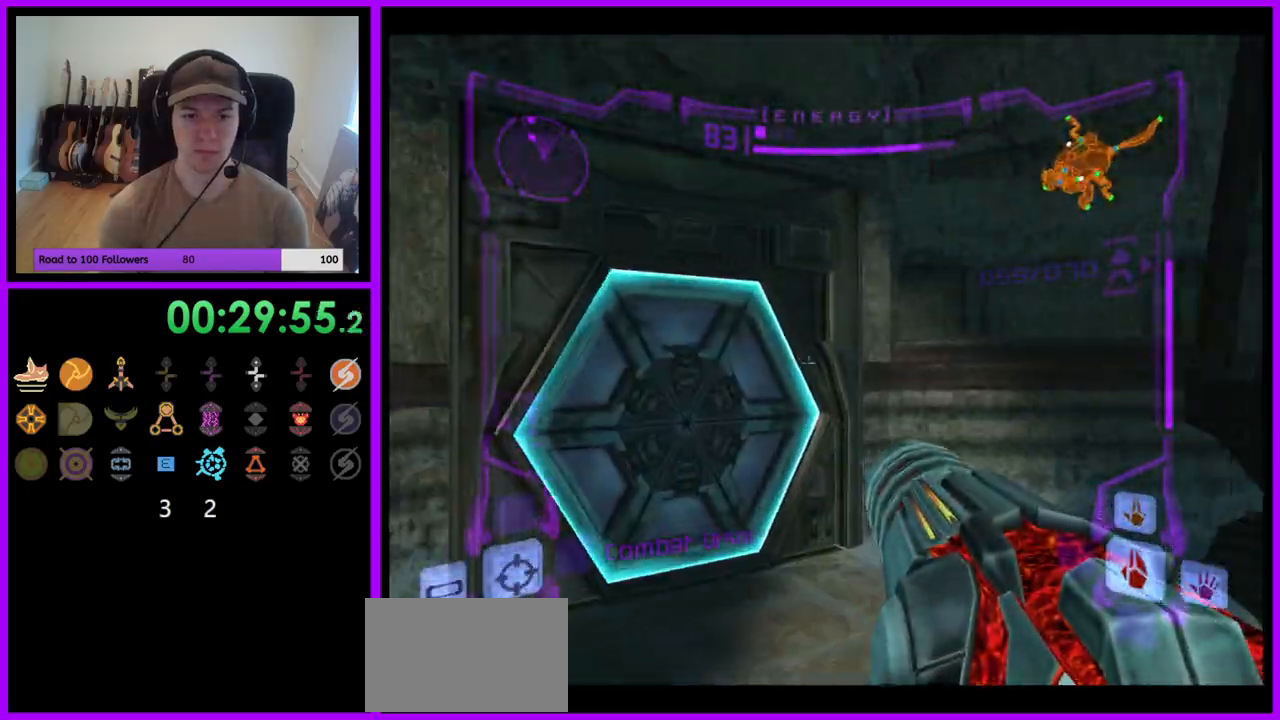
{"buttons": ["L1"], "left_stick": "center", "right_stick": "center", "events": [[183, "A", "down"], [217, "Z", "down"], [250, "A", "up"], [383, "left_stick", "left"], [417, "Z", "up"], [500, "L1", "down"], [500, "left_stick", "center"]]}
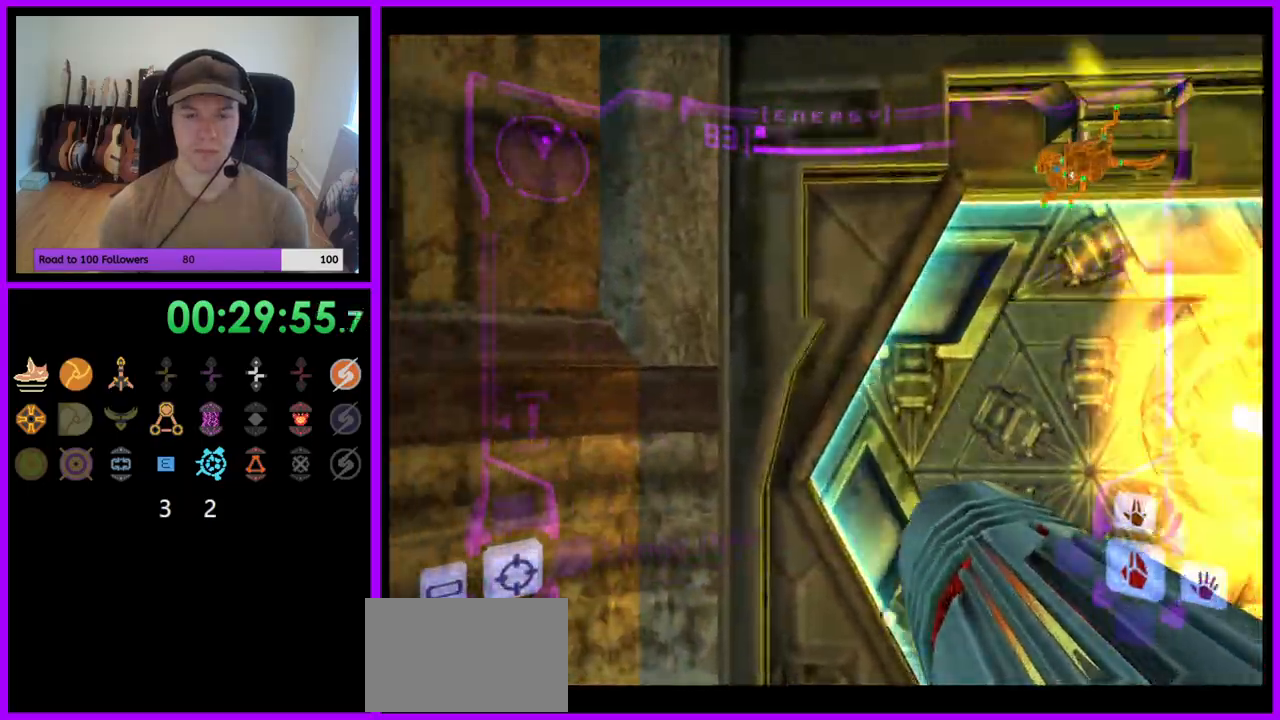
{"buttons": ["X", "L1"], "left_stick": "up", "right_stick": "center", "events": [[17, "left_stick", "left"], [33, "left_stick", "right"], [150, "Z", "down"], [200, "Z", "up"], [217, "left_stick", "up"], [467, "X", "down"]]}
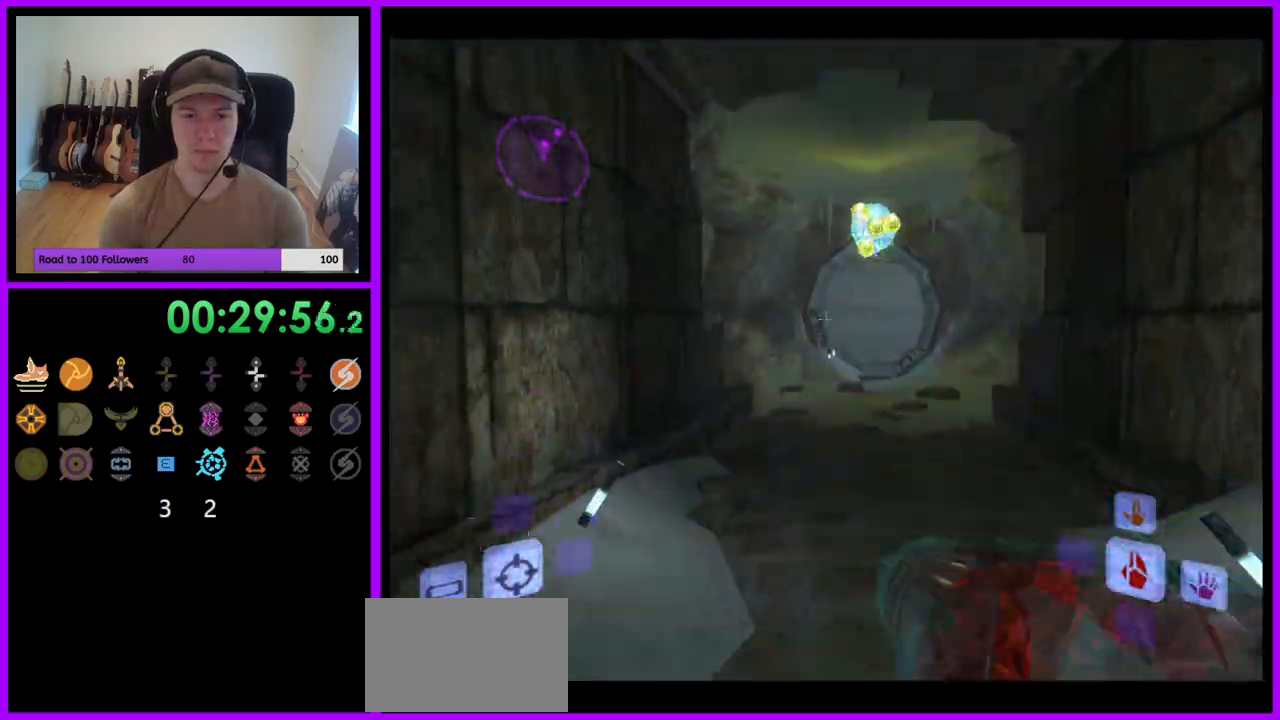
{"buttons": [], "left_stick": "up", "right_stick": "center", "events": [[17, "L1", "up"], [67, "X", "up"], [300, "Z", "down"], [417, "Z", "up"]]}
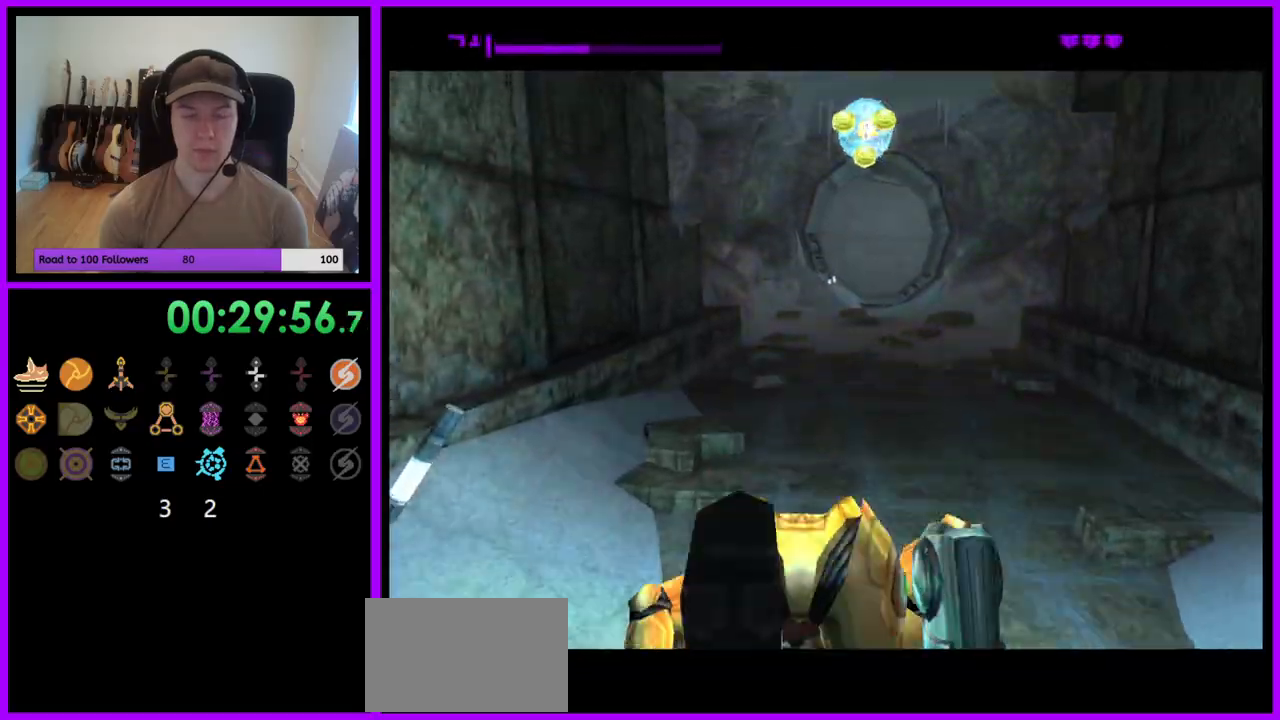
{"buttons": [], "left_stick": "up", "right_stick": "center", "events": []}
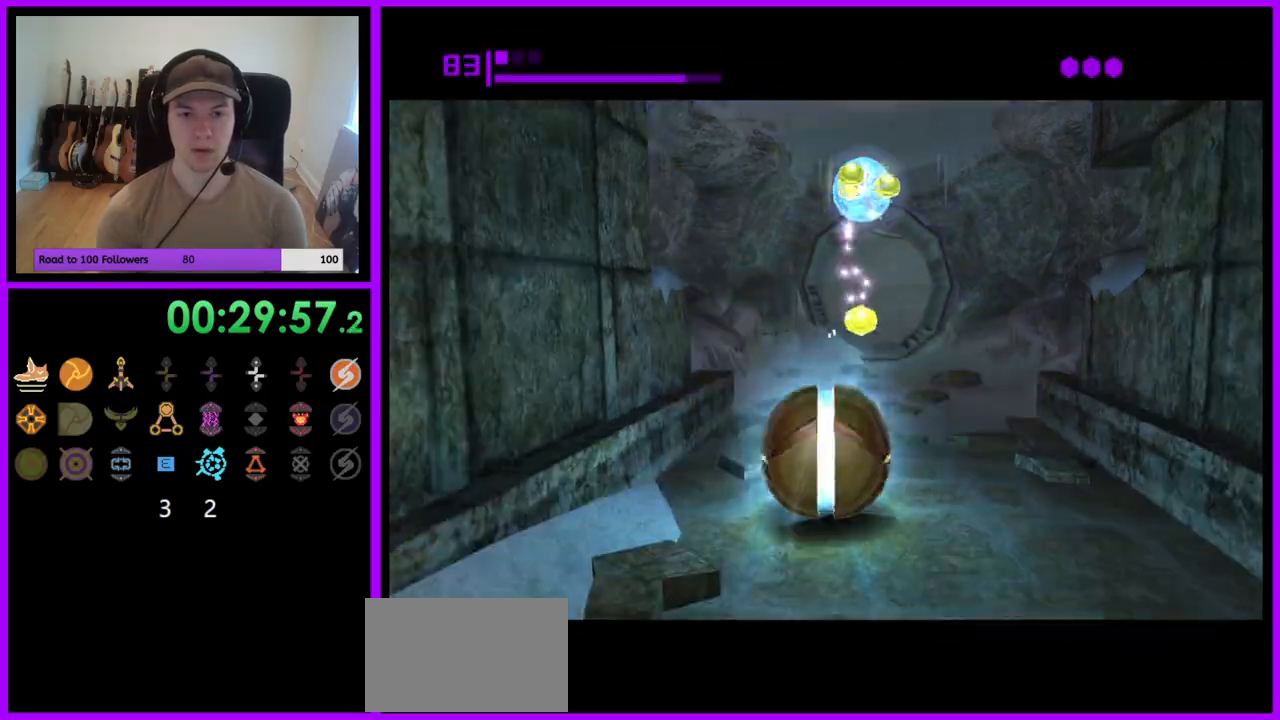
{"buttons": [], "left_stick": "up", "right_stick": "center", "events": []}
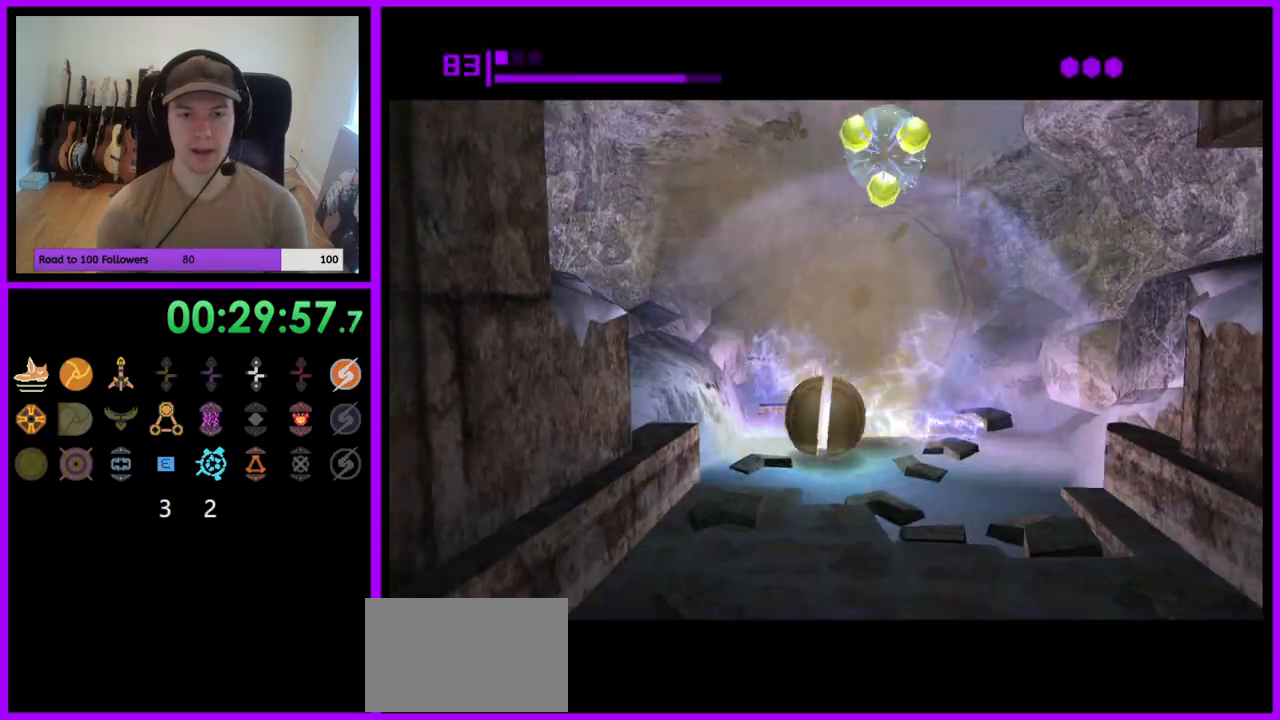
{"buttons": [], "left_stick": "up", "right_stick": "center", "events": []}
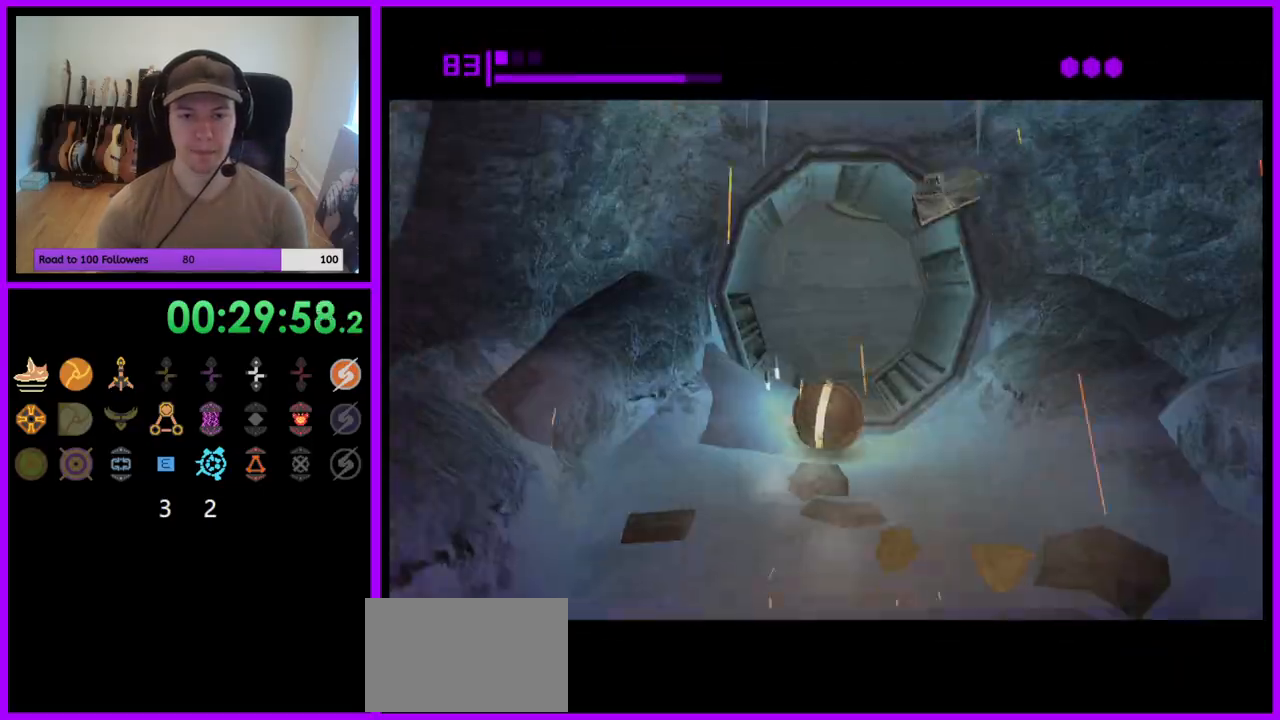
{"buttons": [], "left_stick": "up-right", "right_stick": "center", "events": [[250, "left_stick", "up-left"], [450, "left_stick", "up-right"]]}
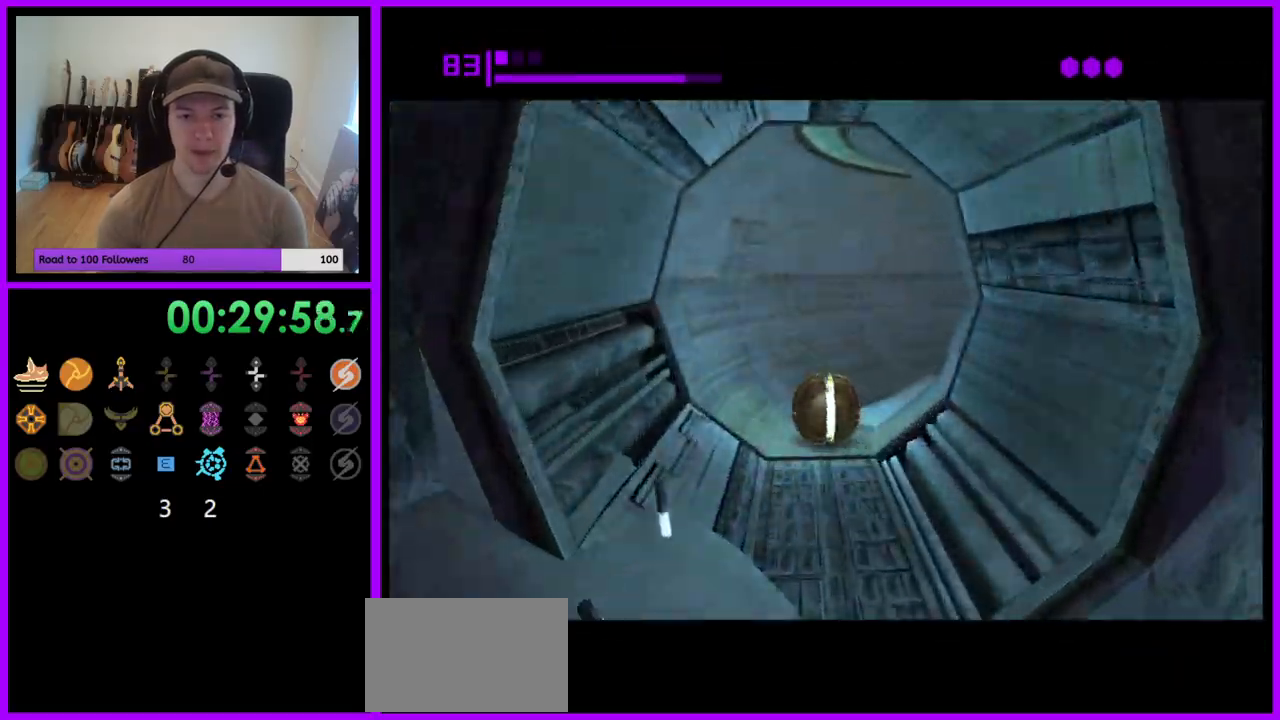
{"buttons": [], "left_stick": "right", "right_stick": "center", "events": [[300, "left_stick", "right"]]}
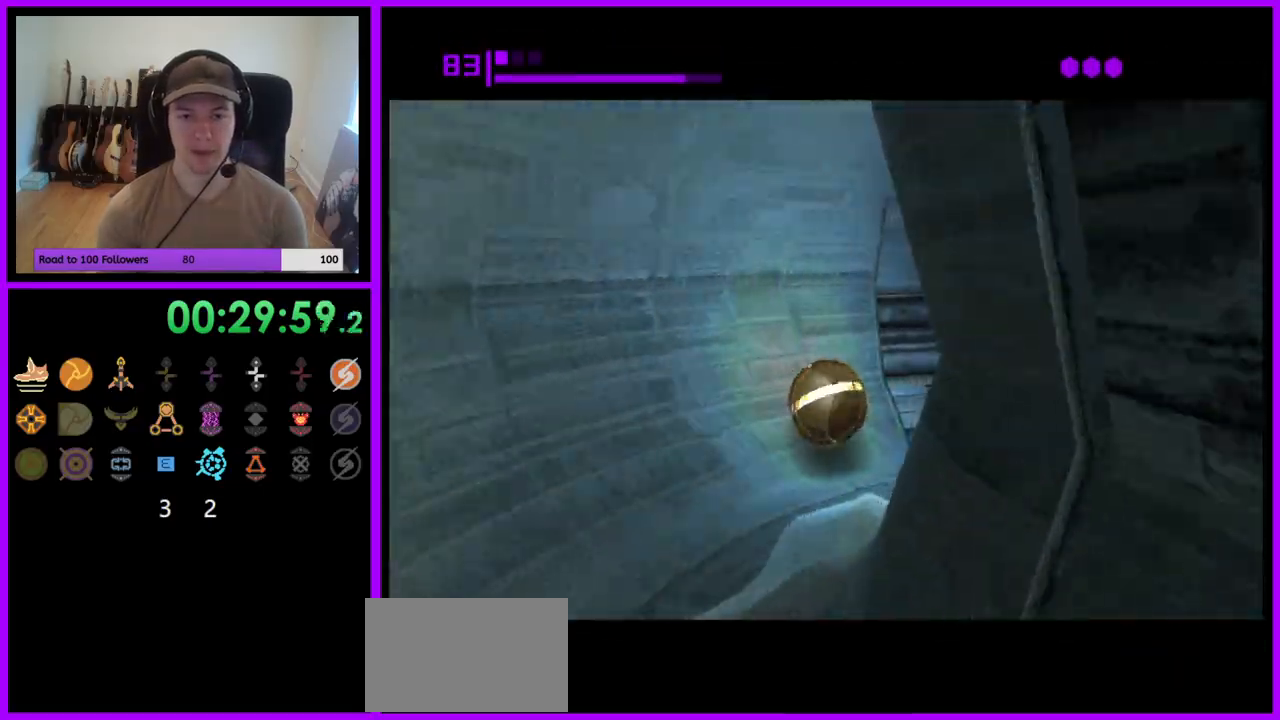
{"buttons": [], "left_stick": "up-right", "right_stick": "center", "events": [[200, "left_stick", "up-right"]]}
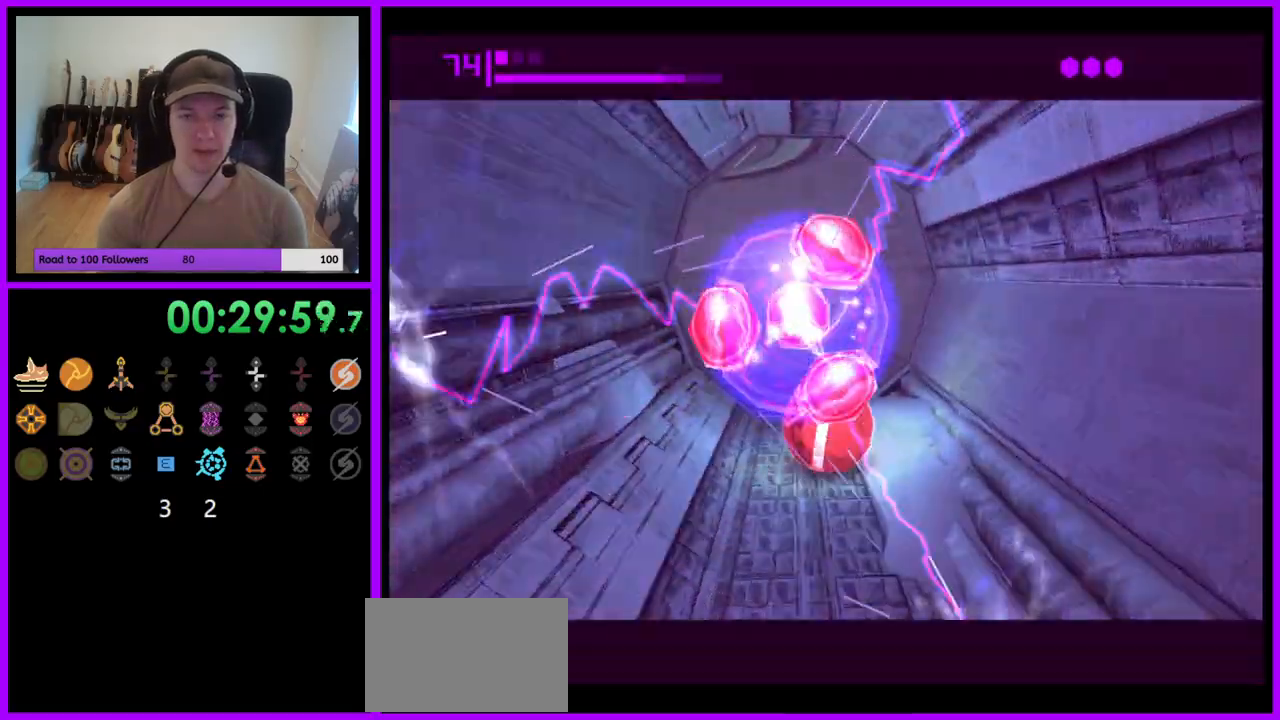
{"buttons": [], "left_stick": "left", "right_stick": "center", "events": [[50, "left_stick", "up"], [250, "left_stick", "up-left"], [467, "left_stick", "left"]]}
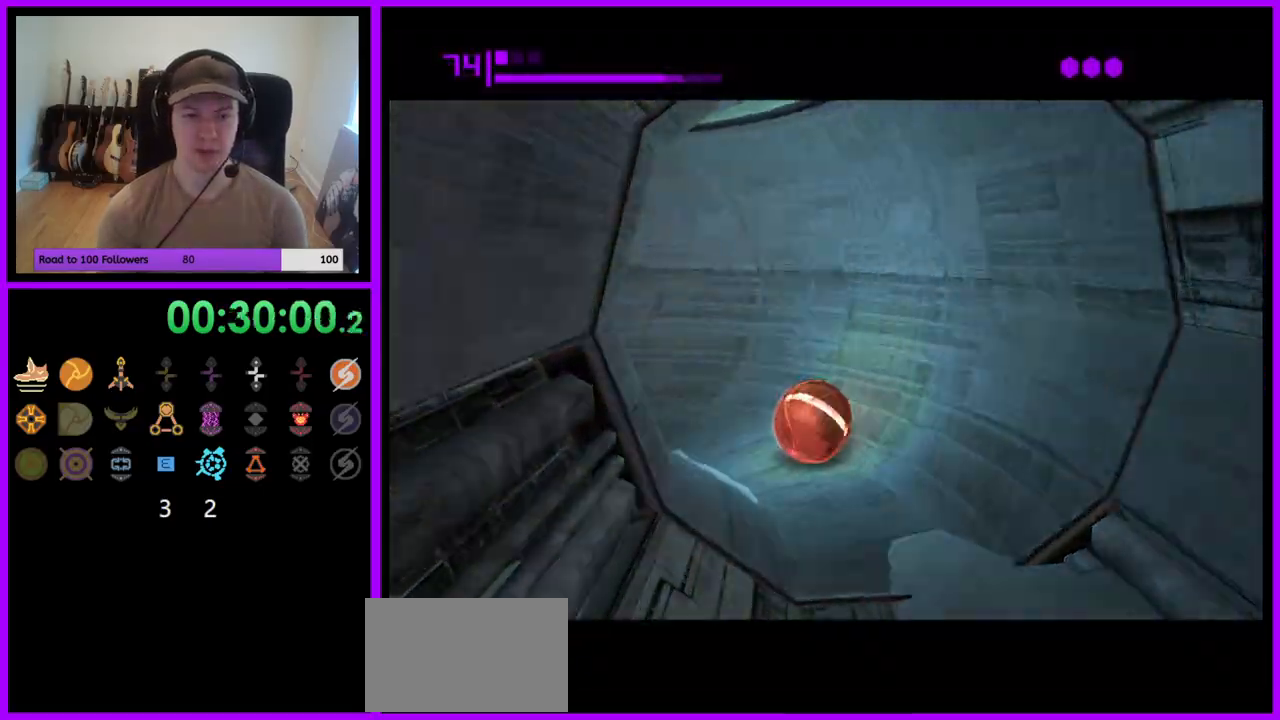
{"buttons": [], "left_stick": "up-left", "right_stick": "center", "events": [[467, "left_stick", "up-left"]]}
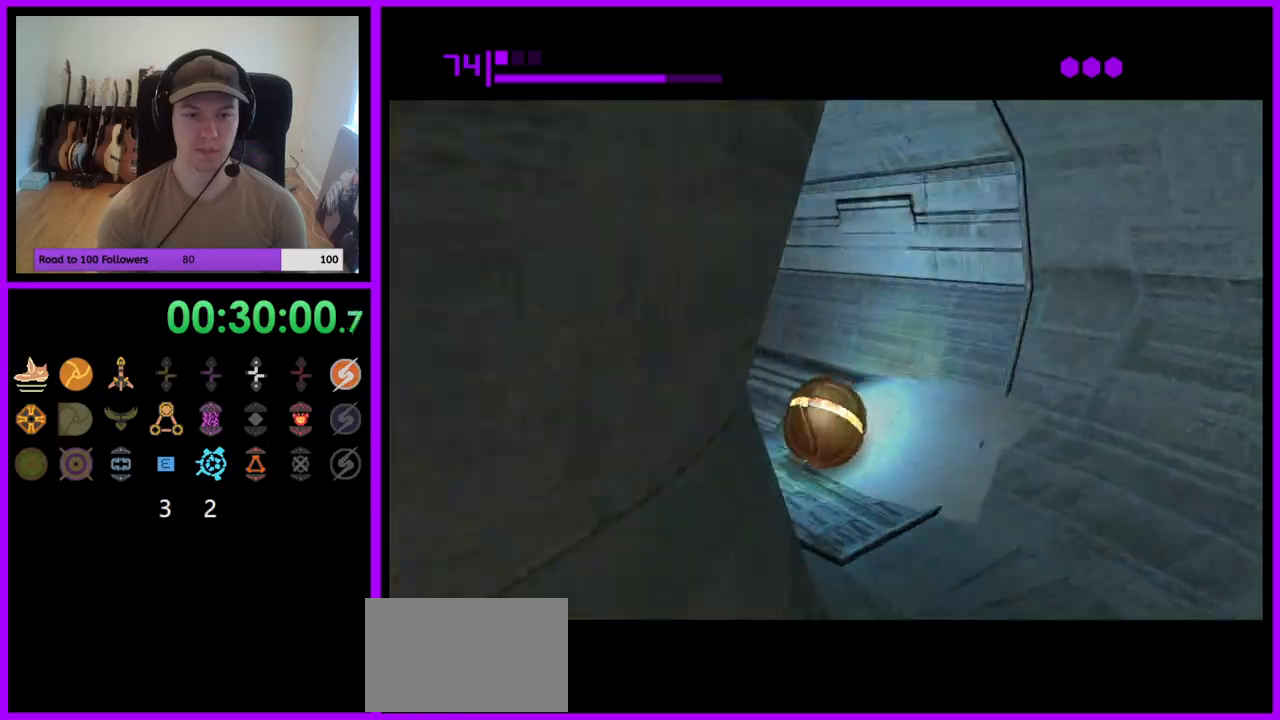
{"buttons": [], "left_stick": "up", "right_stick": "center", "events": [[67, "left_stick", "up"]]}
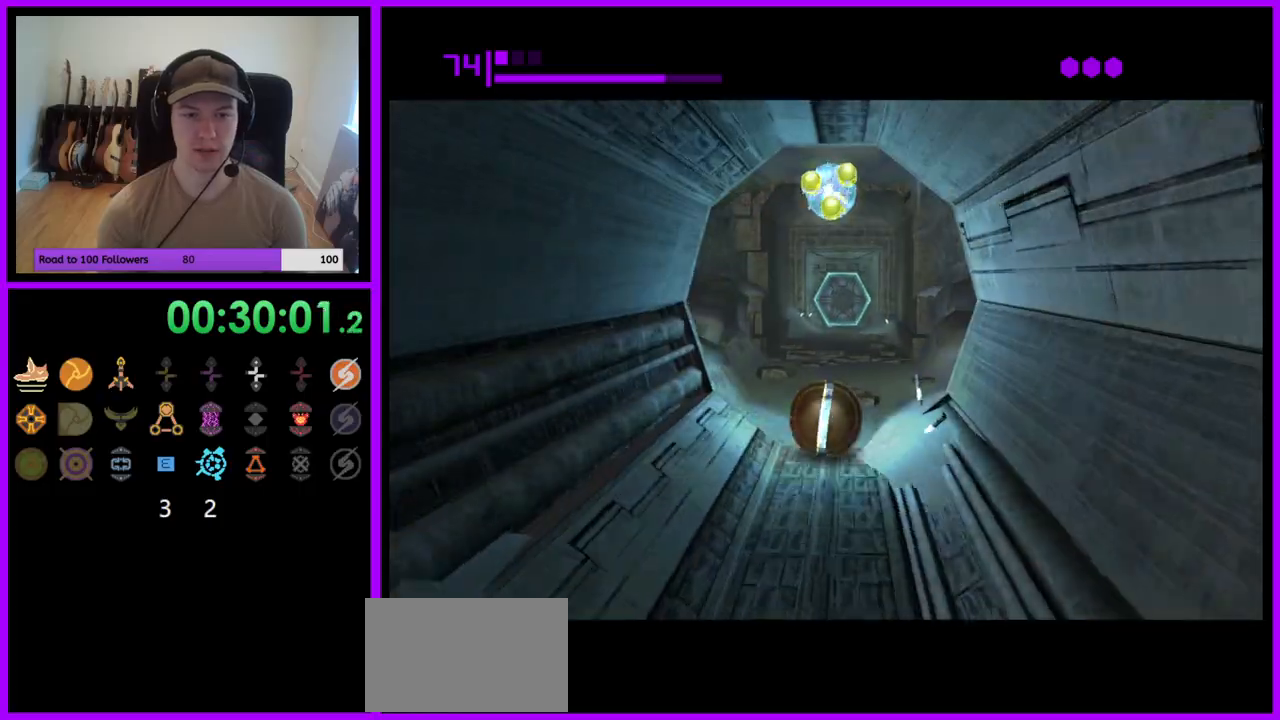
{"buttons": ["X"], "left_stick": "up", "right_stick": "center", "events": [[450, "X", "down"]]}
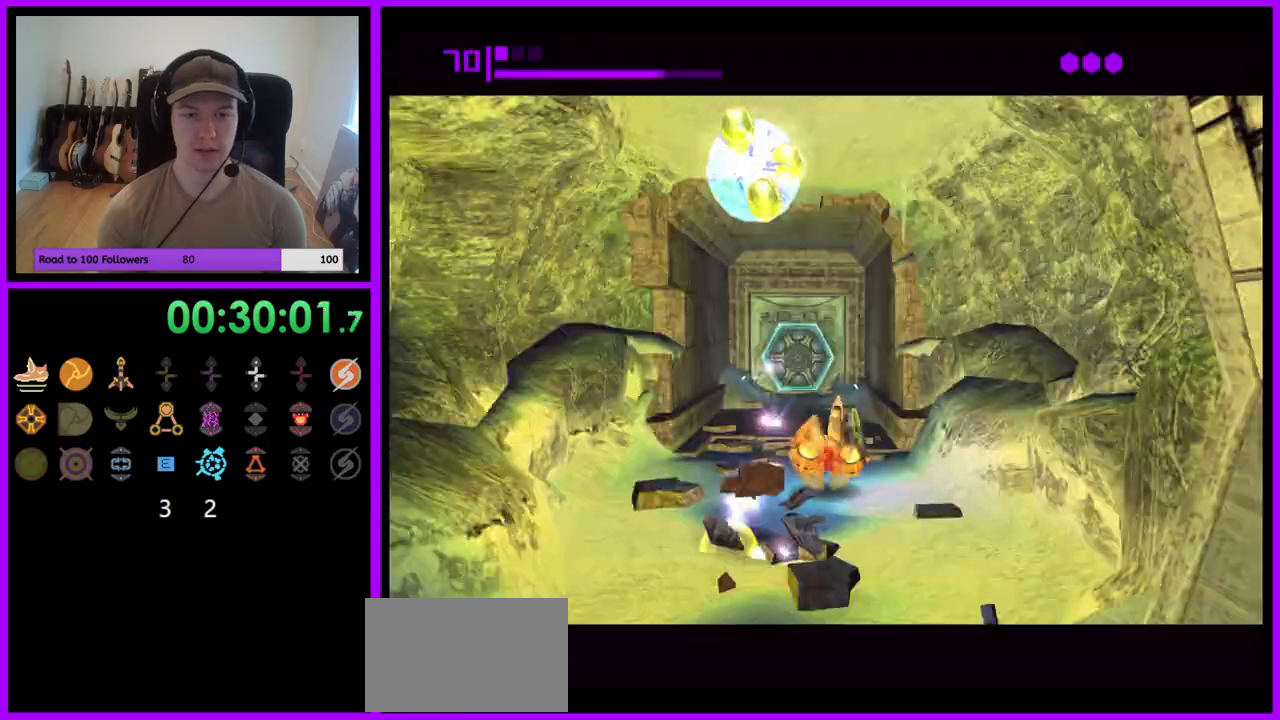
{"buttons": ["A"], "left_stick": "up", "right_stick": "center"}
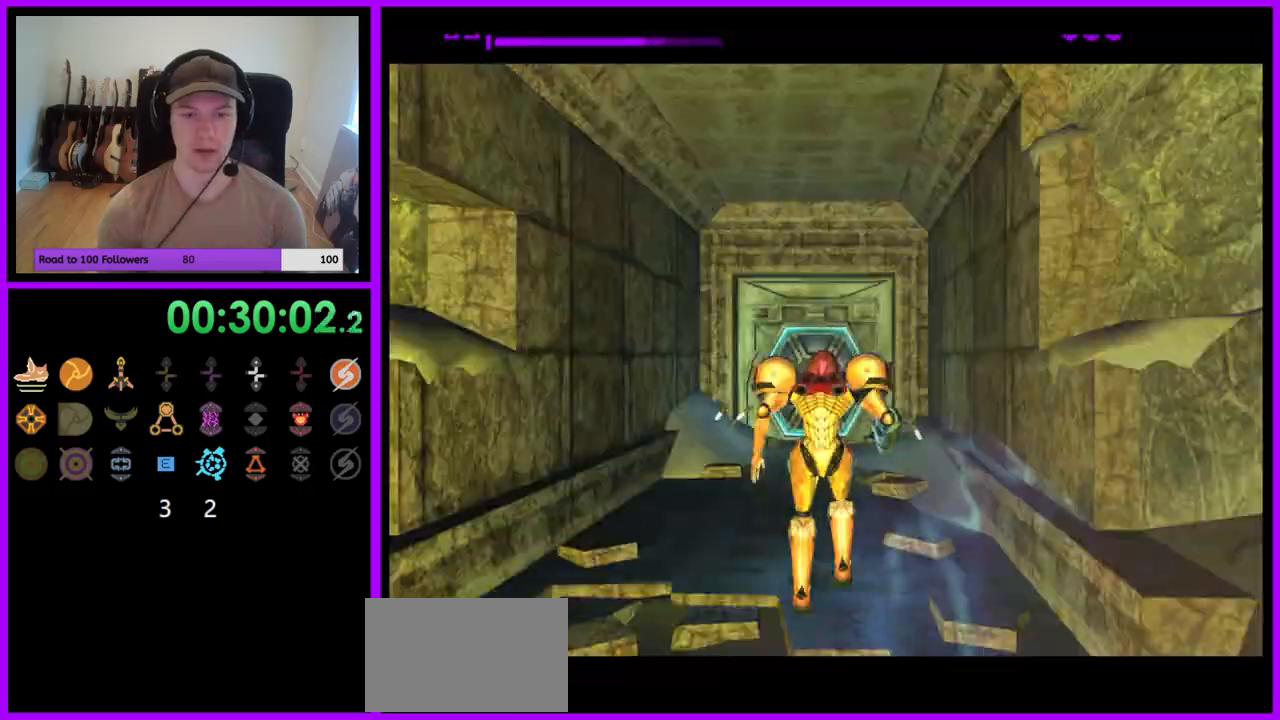
{"buttons": ["A", "Z"], "left_stick": "up", "right_stick": "center", "events": [[33, "A", "up"], [217, "A", "down"], [300, "A", "up"], [433, "Z", "down"], [450, "A", "down"]]}
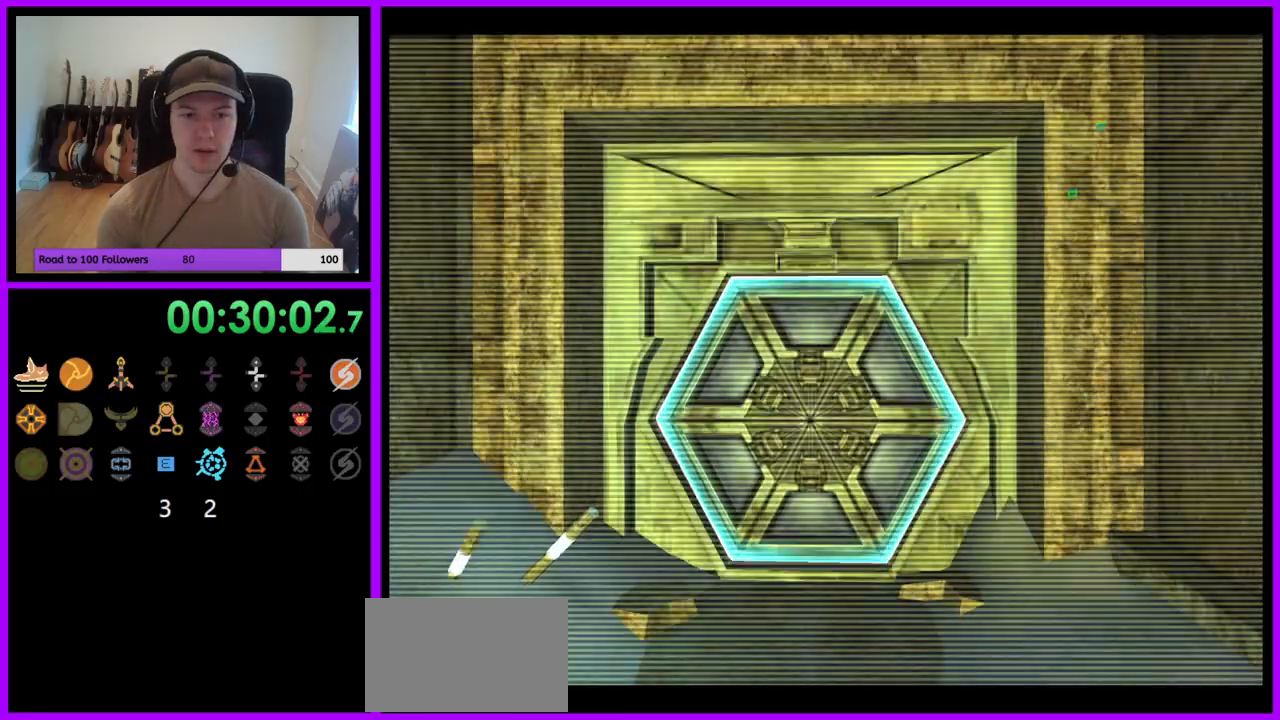
{"buttons": [], "left_stick": "center", "right_stick": "center"}
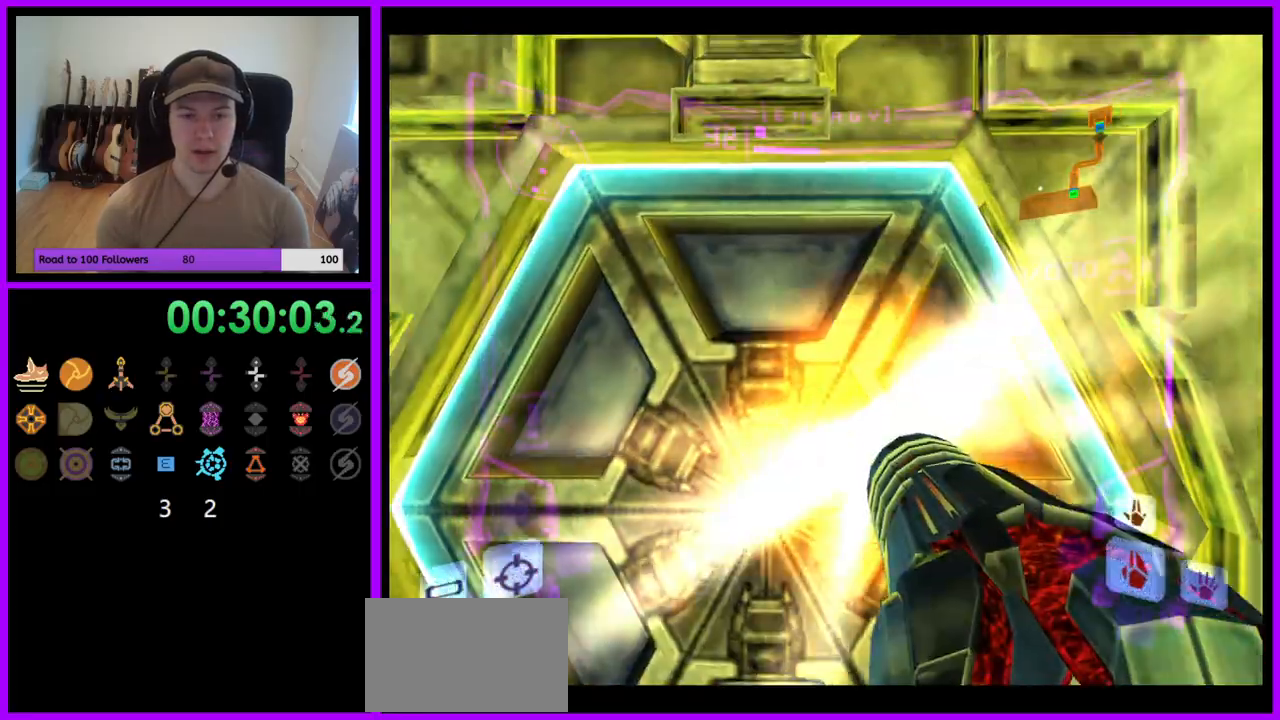
{"buttons": [], "left_stick": "center", "right_stick": "center"}
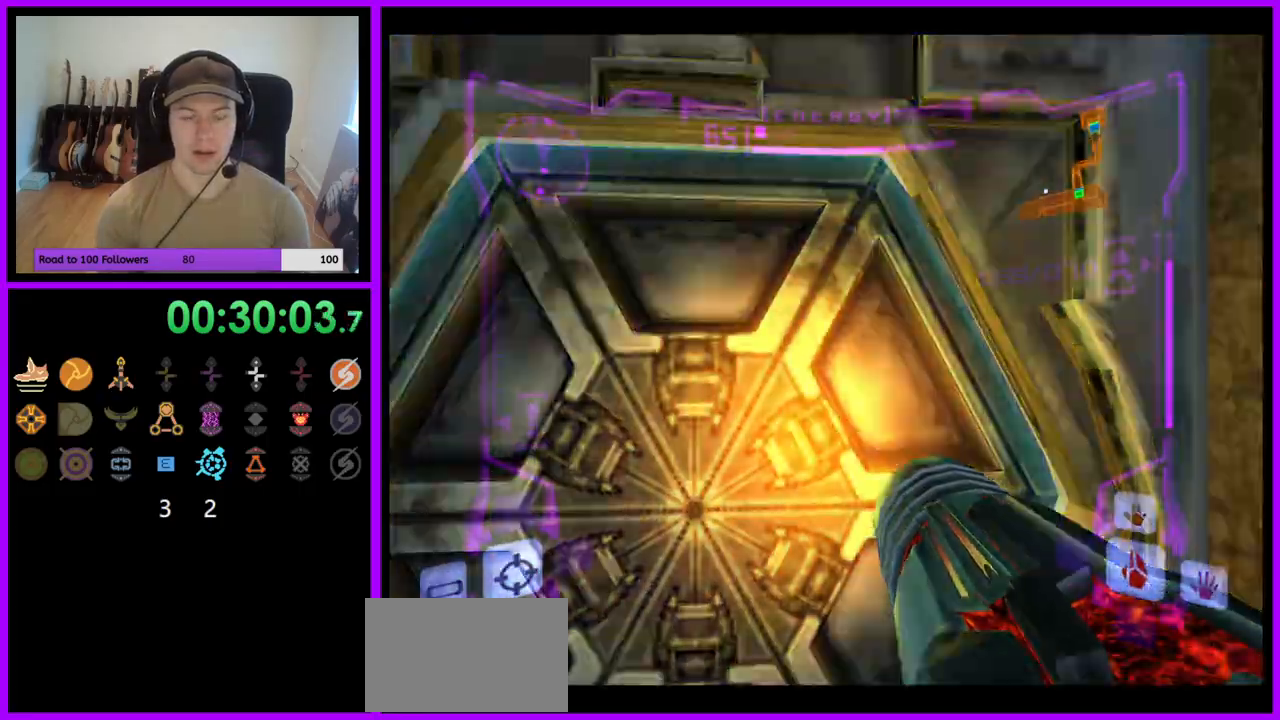
{"buttons": ["L1"], "left_stick": "center", "right_stick": "center", "events": [[17, "L1", "down"], [67, "left_stick", "down-left"], [217, "left_stick", "center"]]}
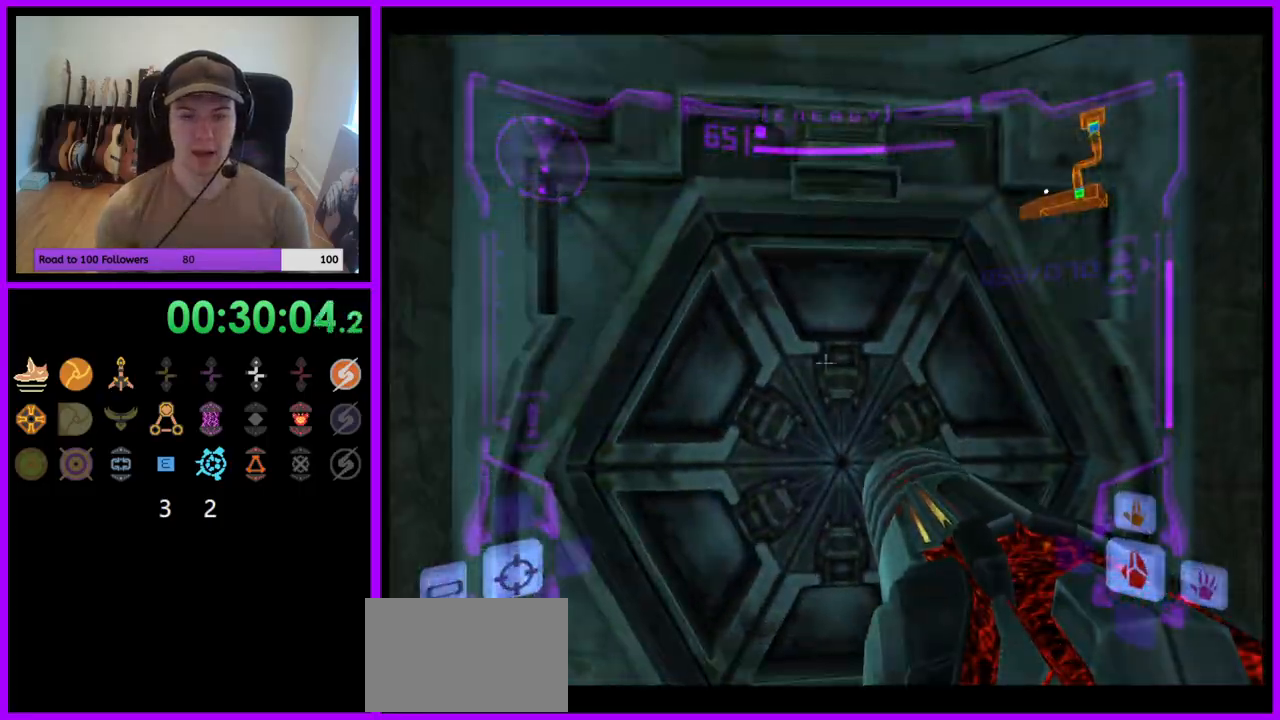
{"buttons": ["L1"], "left_stick": "down", "right_stick": "center", "events": [[17, "left_stick", "up"], [167, "left_stick", "center"], [350, "left_stick", "down"]]}
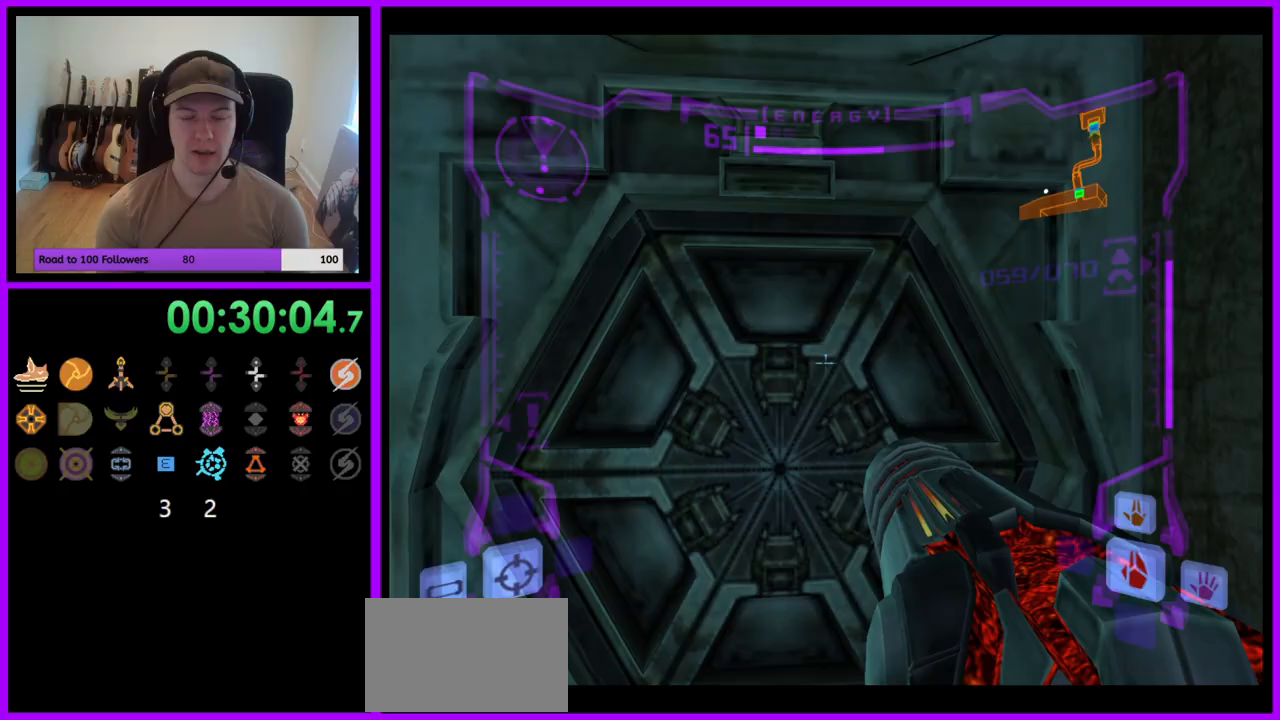
{"buttons": ["A", "L1"], "left_stick": "up", "right_stick": "center"}
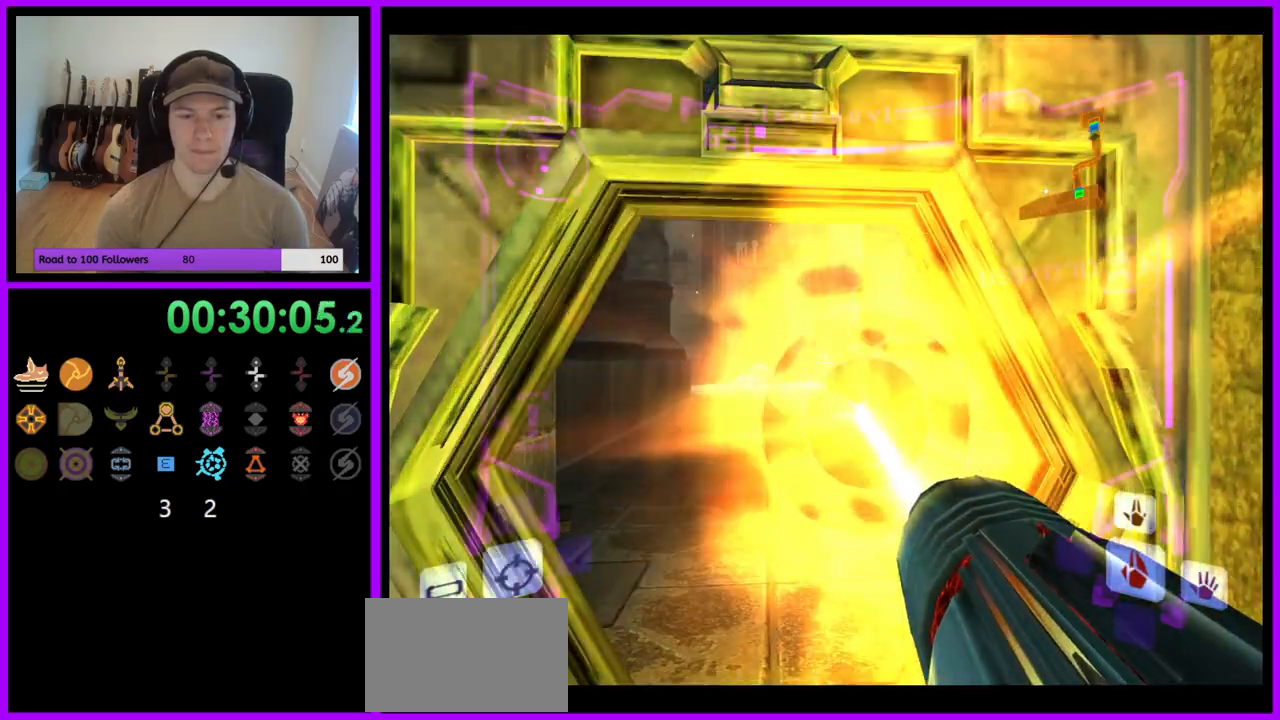
{"buttons": ["L1"], "left_stick": "up", "right_stick": "center", "events": [[67, "A", "up"]]}
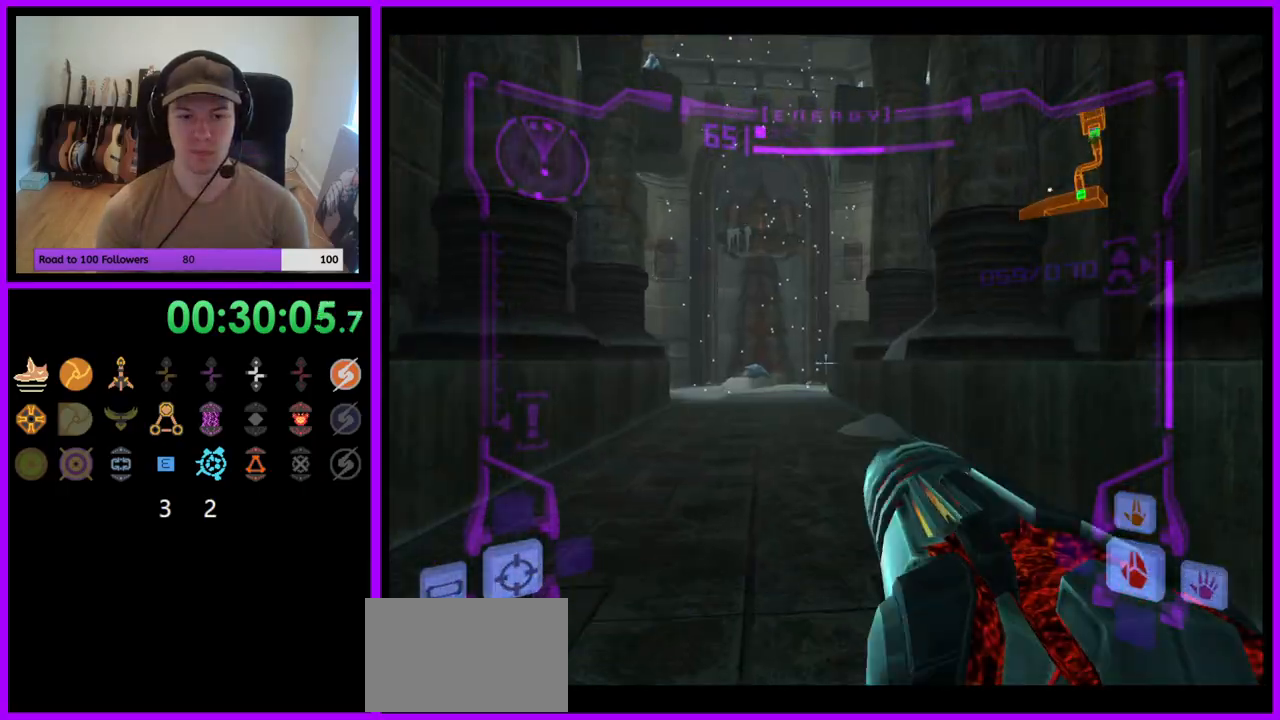
{"buttons": ["R1"], "left_stick": "up-right", "right_stick": "center", "events": [[67, "B", "down"], [167, "B", "up"], [267, "L1", "up"], [317, "R1", "down"], [417, "left_stick", "up-right"]]}
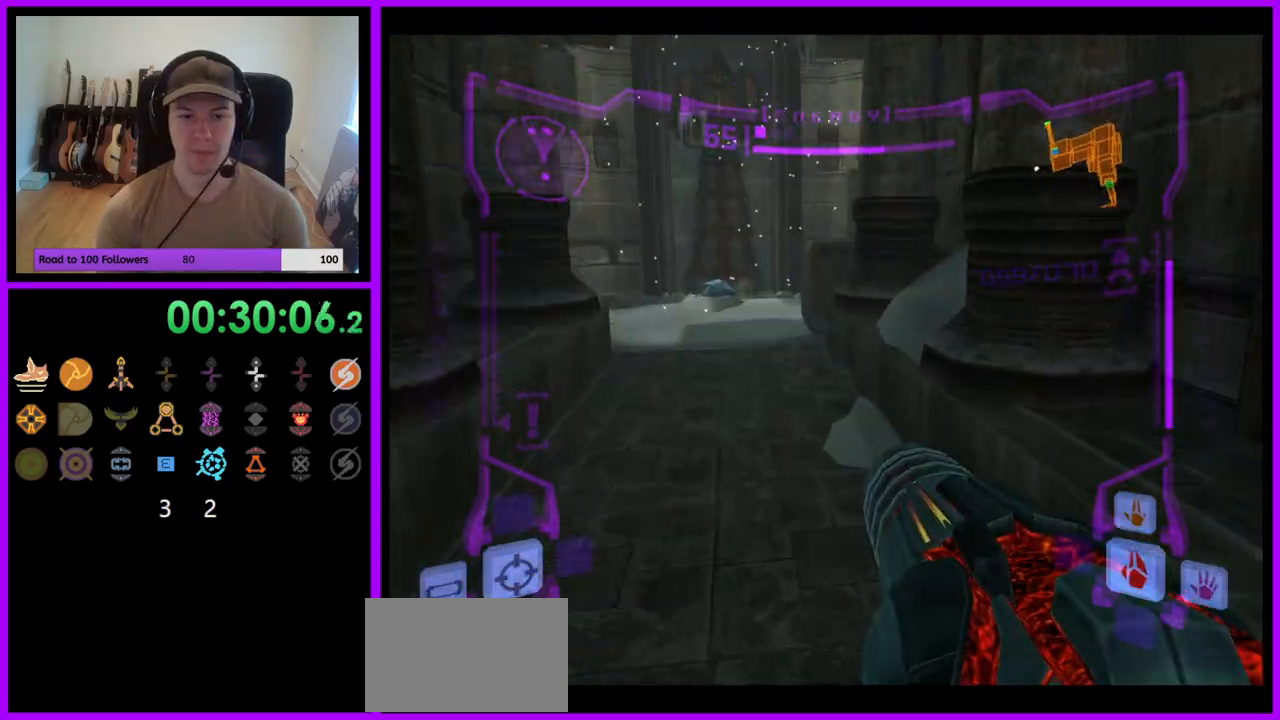
{"buttons": ["R1"], "left_stick": "up-right", "right_stick": "center", "events": [[283, "L1", "down"], [300, "B", "down"], [350, "B", "up"], [450, "L1", "up"]]}
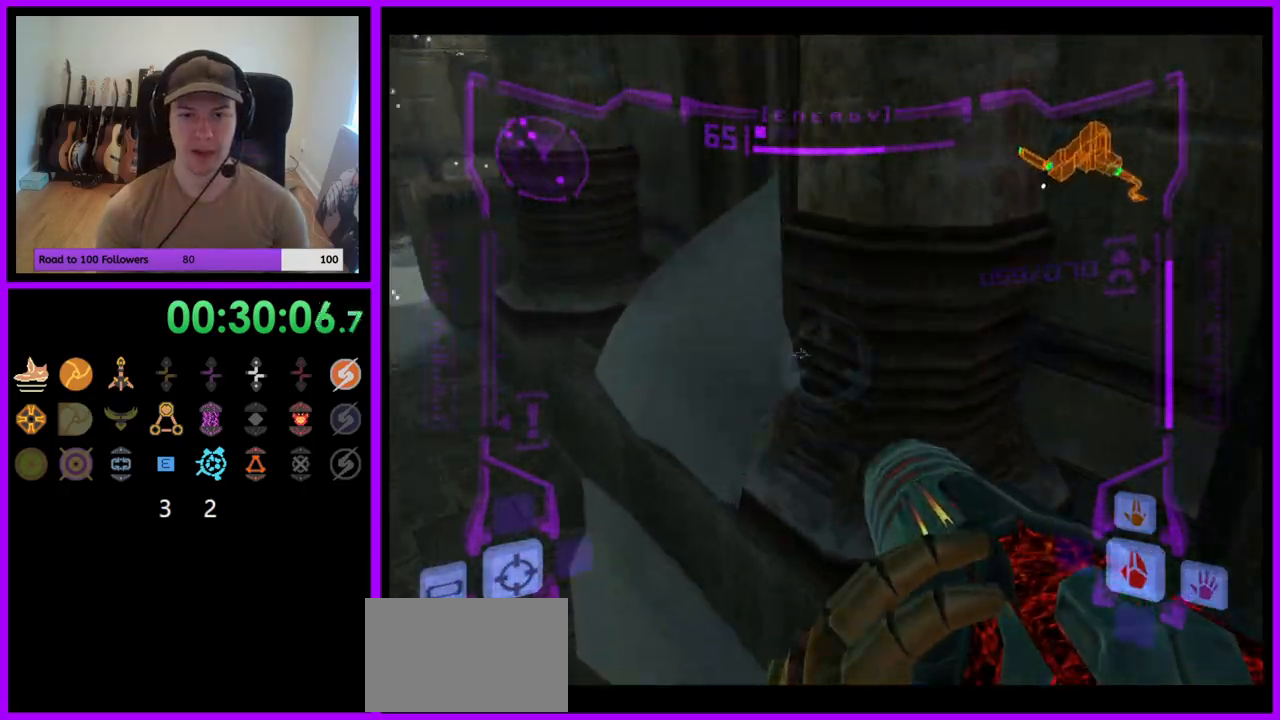
{"buttons": [], "left_stick": "up-left", "right_stick": "center", "events": [[33, "left_stick", "up-left"], [283, "R1", "up"]]}
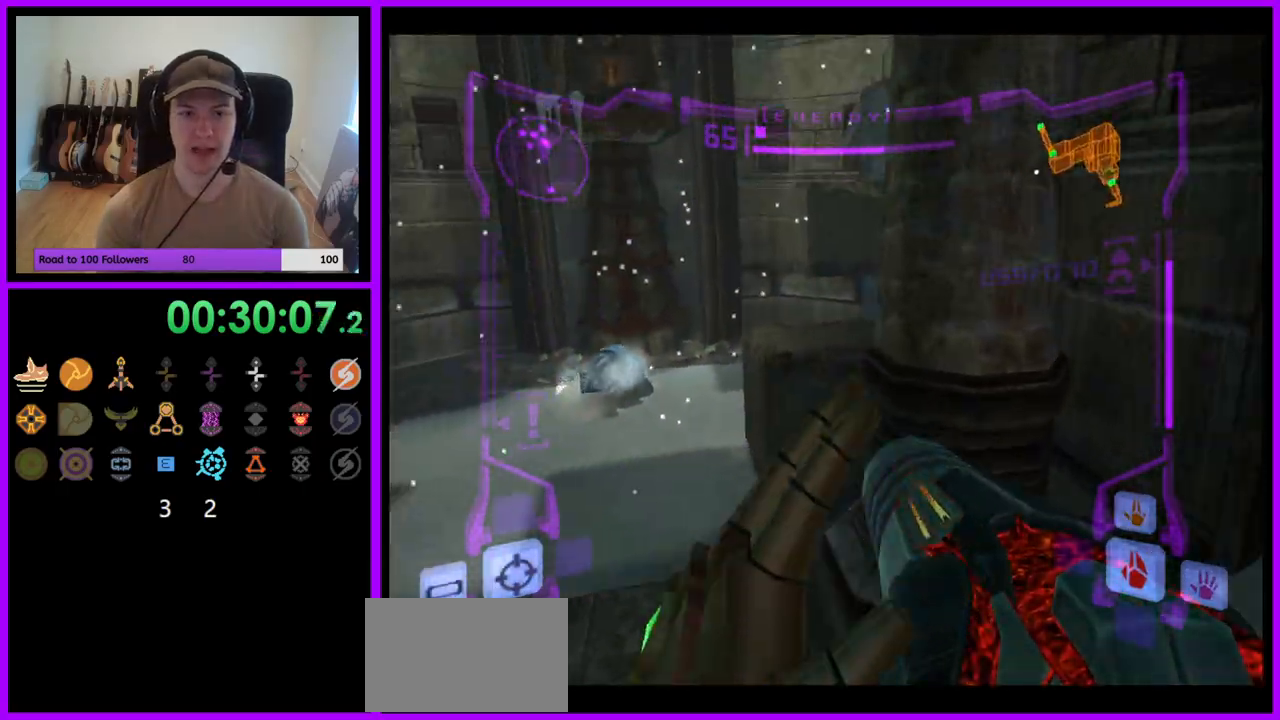
{"buttons": ["L1"], "left_stick": "up", "right_stick": "center", "events": [[33, "left_stick", "up"], [167, "L1", "down"]]}
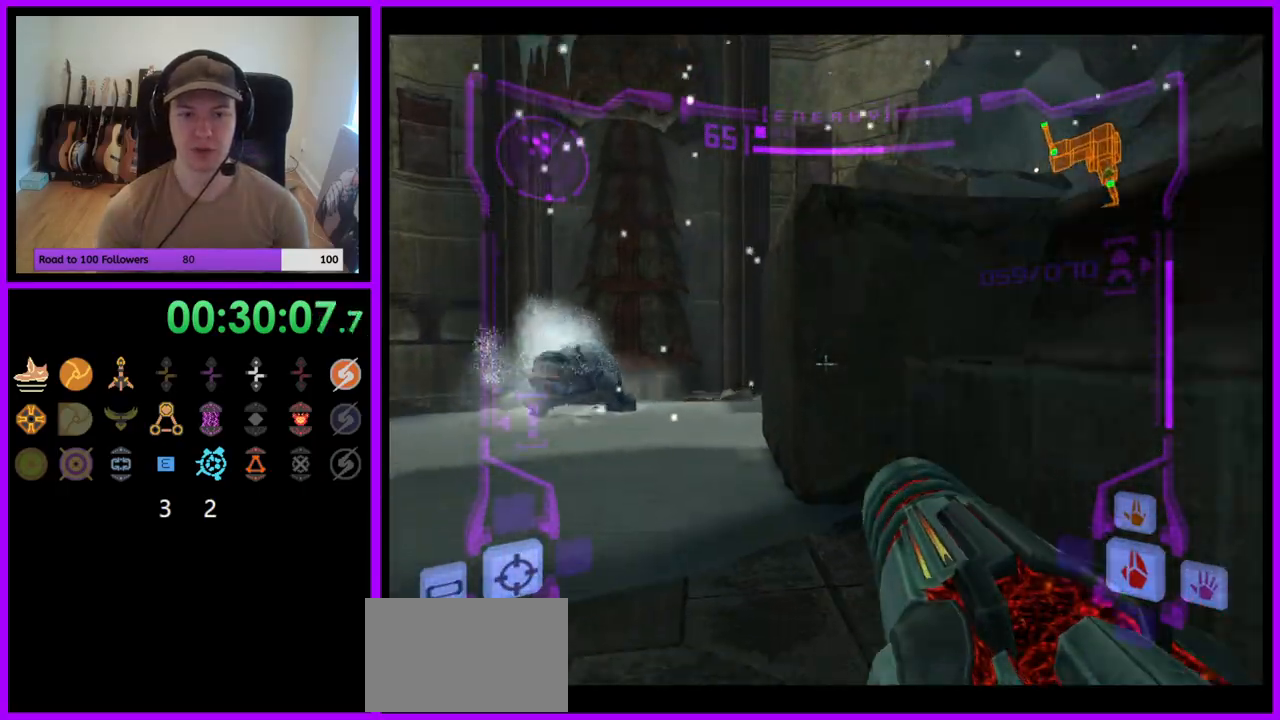
{"buttons": ["L1", "Z"], "left_stick": "up-right", "right_stick": "center", "events": [[83, "B", "down"], [183, "B", "up"], [400, "B", "down"], [450, "Z", "down"], [500, "B", "up"], [500, "left_stick", "up-right"]]}